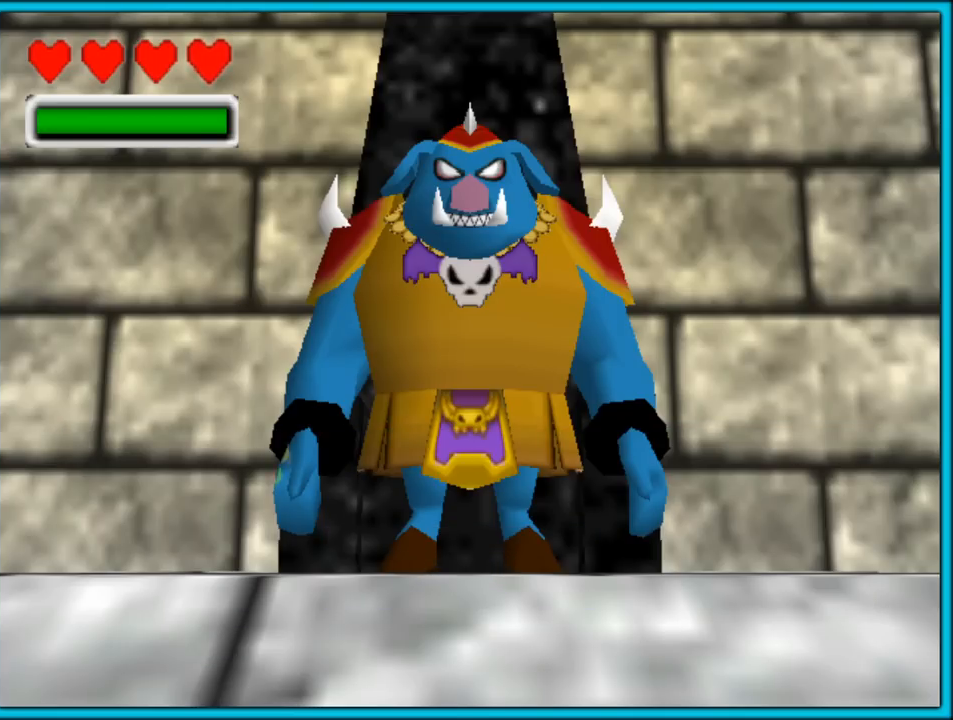
Gameplay with a controller (Nintendo layout); each line is a JSON object with the inputs held at the frame after it. "button_events" lists button changes between this image and that frame as [ms after this image, input, new state], when the widget could be followed in between (sticks are given only as held states). Not read: L1 L3 R3.
{"buttons": ["A"], "left_stick": "center", "button_events": []}
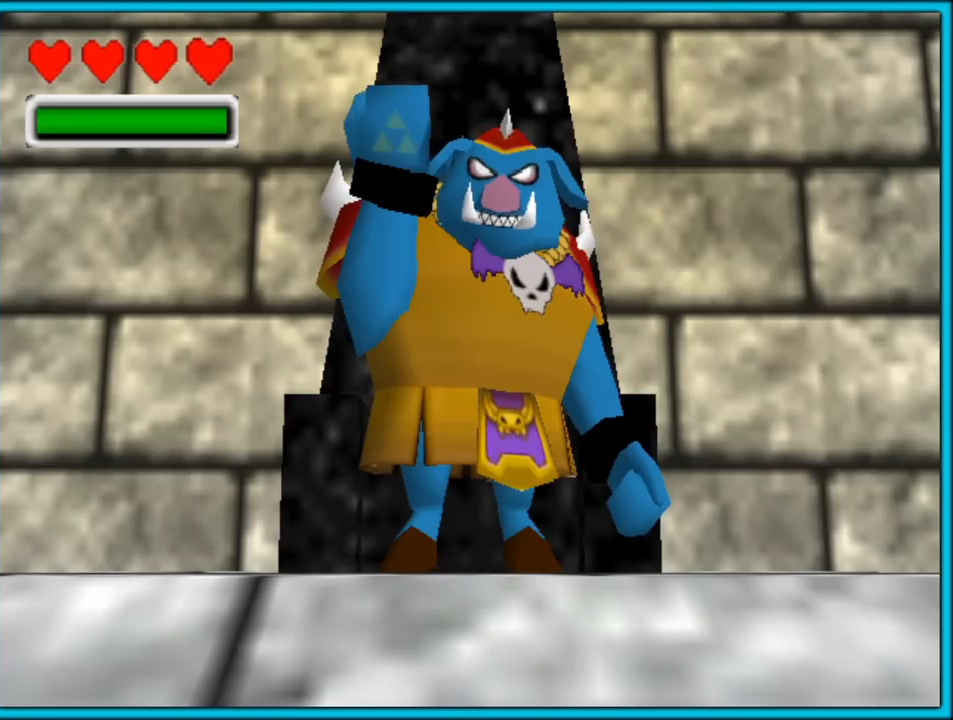
{"buttons": ["A"], "left_stick": "center", "button_events": []}
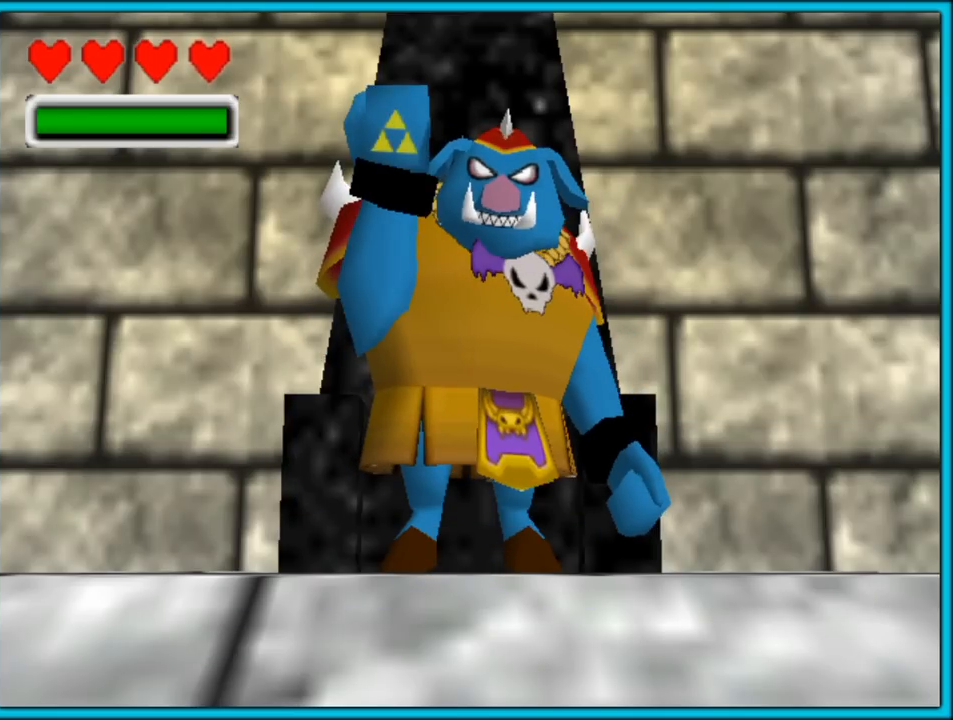
{"buttons": ["A"], "left_stick": "center", "button_events": []}
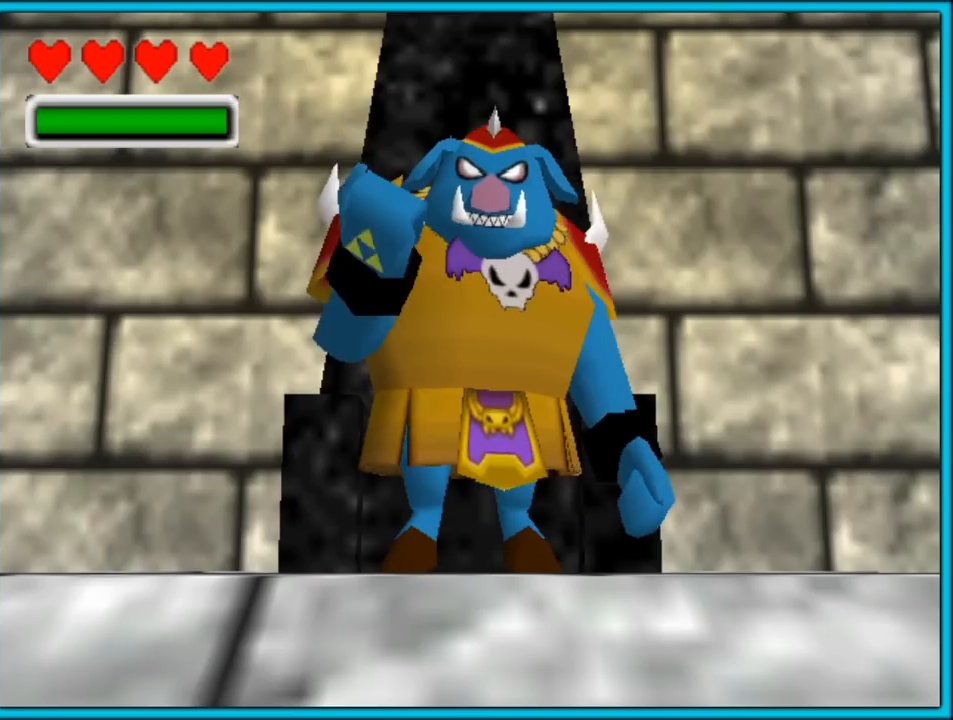
{"buttons": ["A"], "left_stick": "center", "button_events": []}
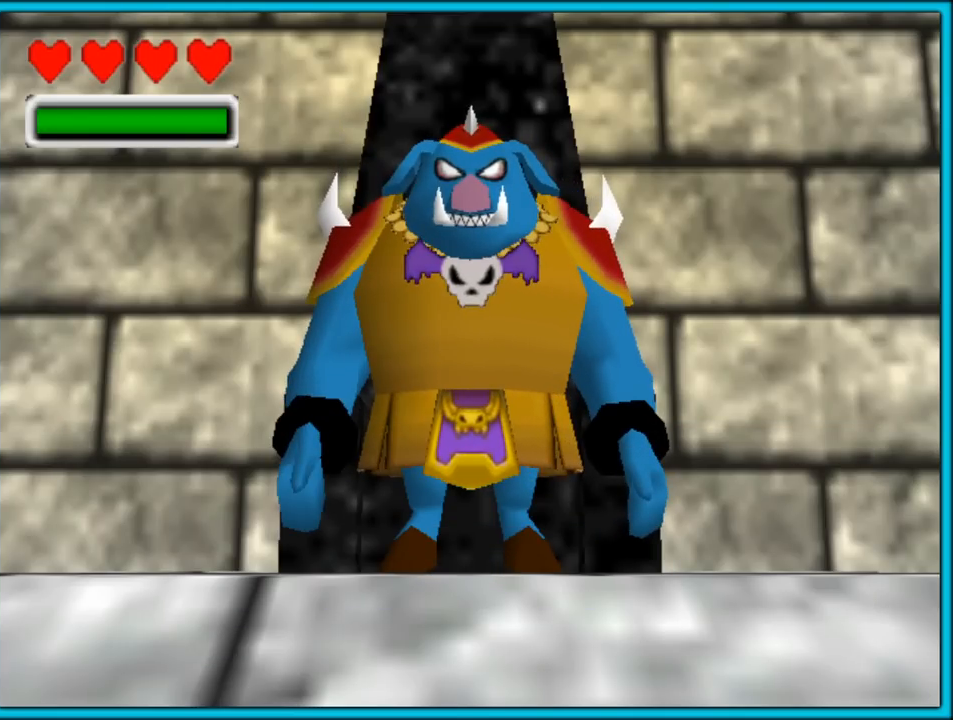
{"buttons": [], "left_stick": "center", "button_events": [[500, "A", "up"]]}
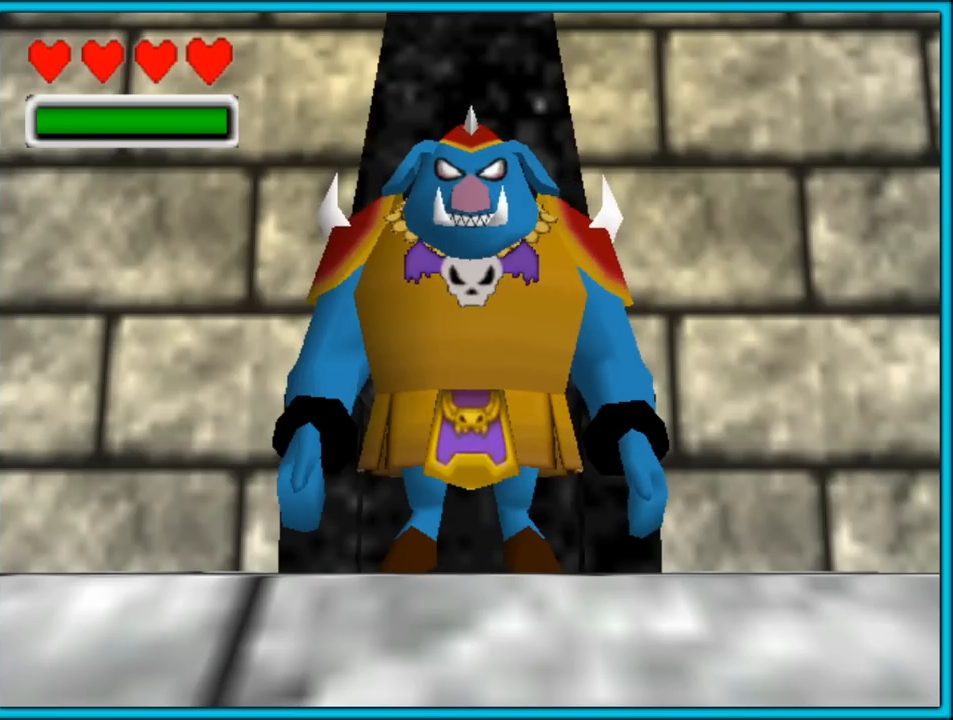
{"buttons": [], "left_stick": "center", "button_events": [[33, "A", "down"], [183, "A", "up"]]}
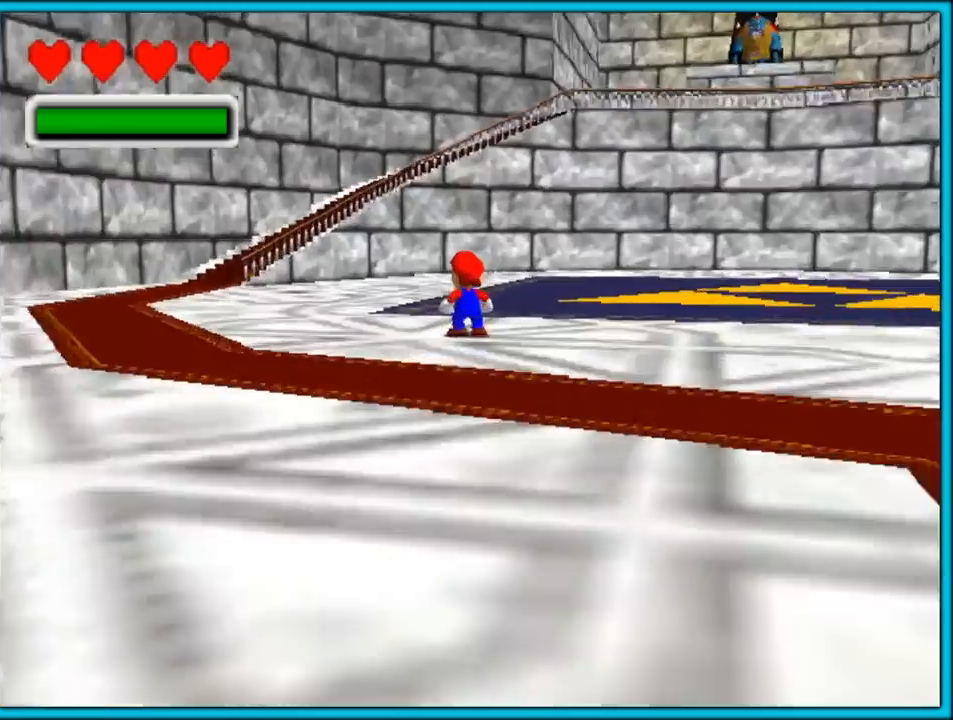
{"buttons": ["C_LEFT"], "left_stick": "up-left", "button_events": [[383, "C_LEFT", "down"]]}
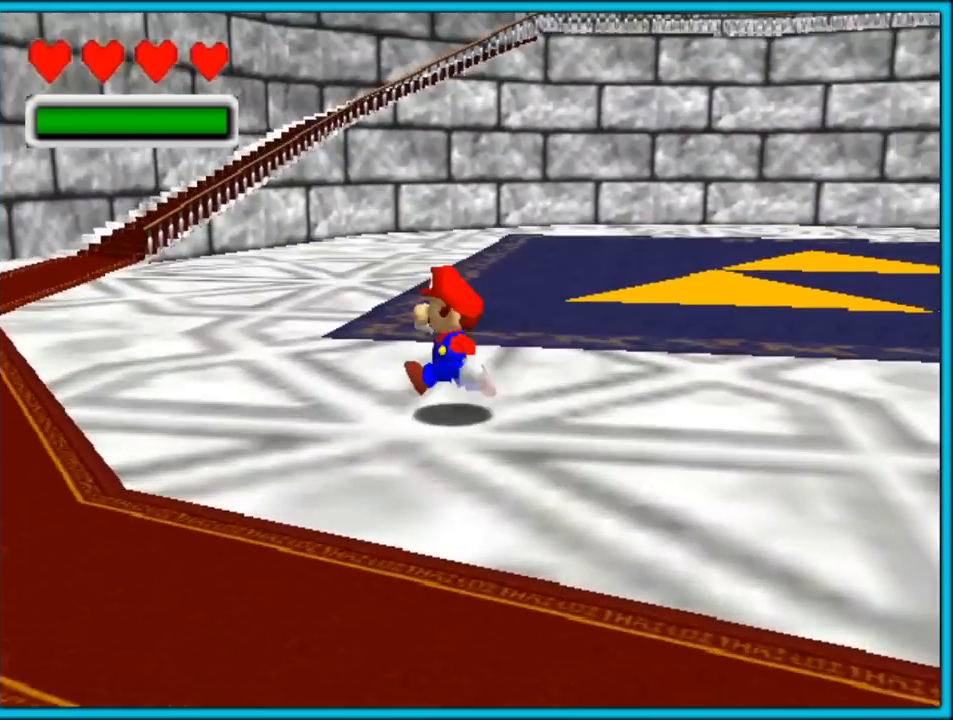
{"buttons": ["C_DOWN", "C_LEFT"], "left_stick": "up-left", "button_events": [[400, "C_DOWN", "down"]]}
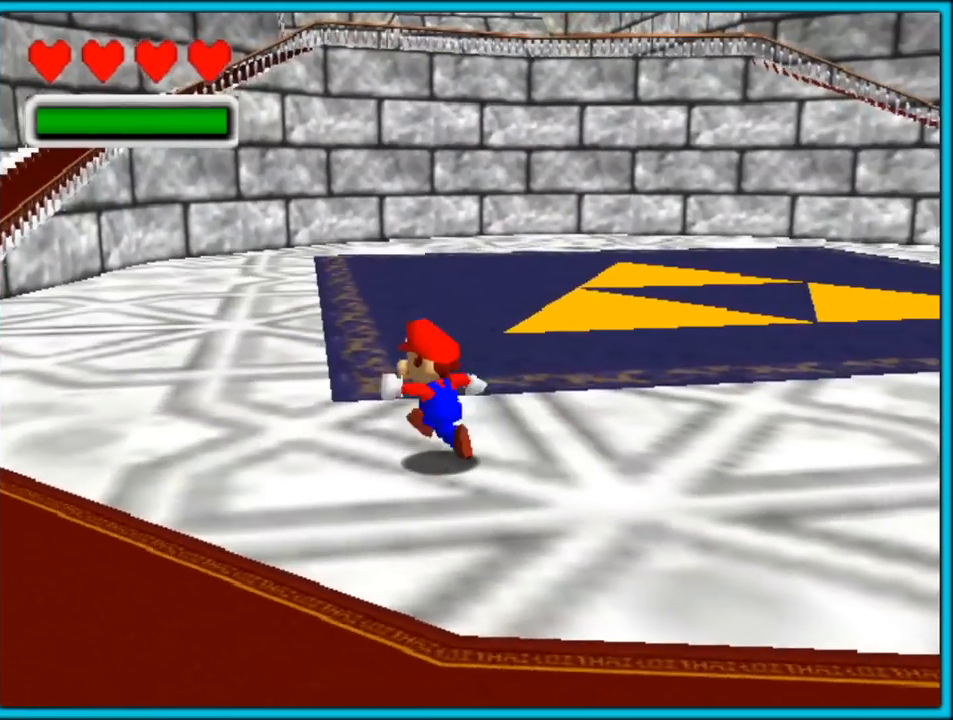
{"buttons": ["C_UP"], "left_stick": "left", "button_events": [[233, "C_DOWN", "up"], [283, "C_UP", "down"], [317, "C_LEFT", "up"]]}
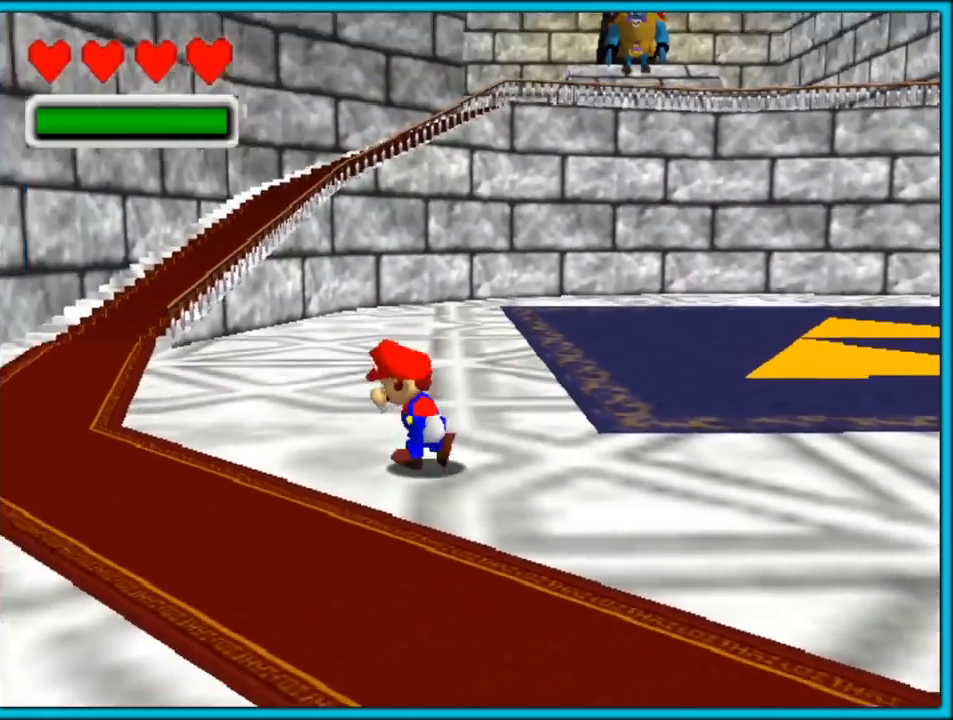
{"buttons": ["C_LEFT"], "left_stick": "up", "button_events": [[100, "C_UP", "up"], [433, "C_LEFT", "down"]]}
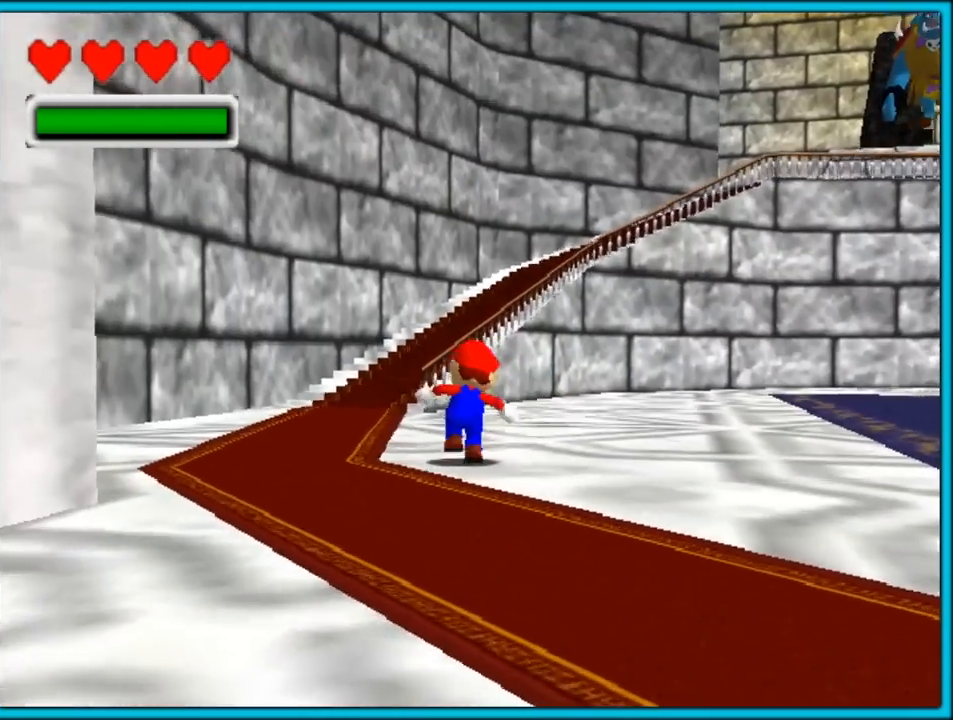
{"buttons": ["C_LEFT"], "left_stick": "up", "button_events": []}
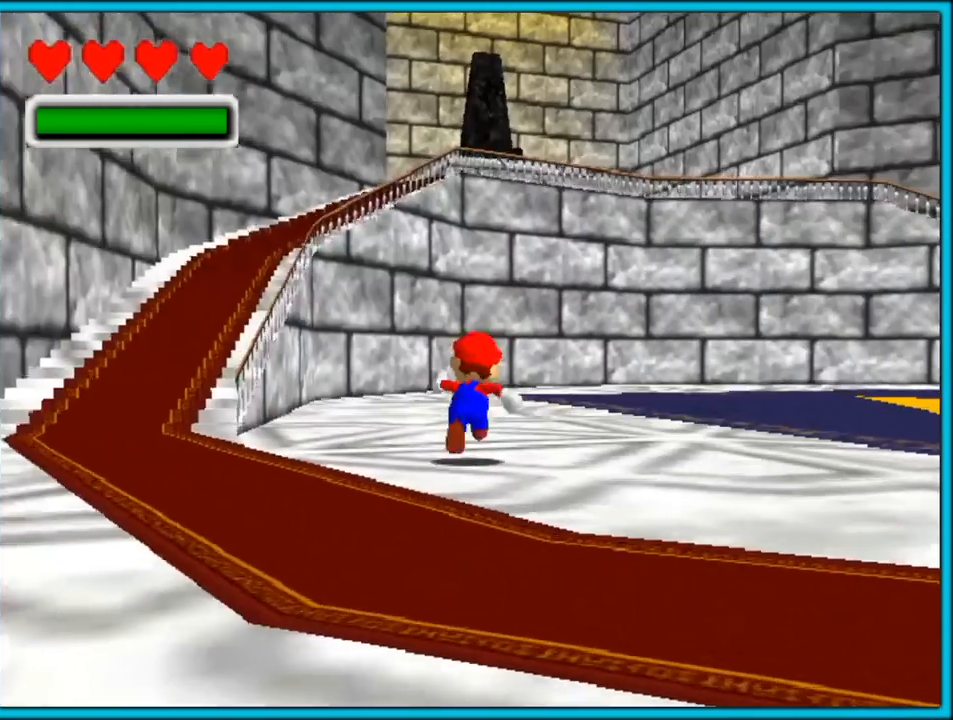
{"buttons": ["A"], "left_stick": "up-left", "button_events": [[250, "C_LEFT", "up"], [417, "A", "down"]]}
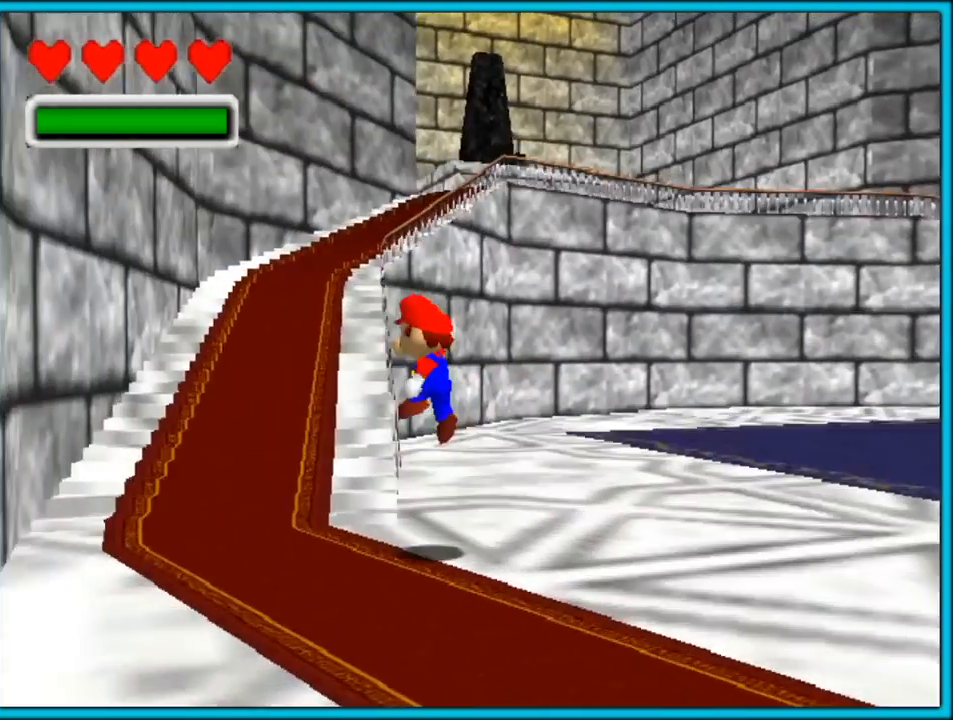
{"buttons": [], "left_stick": "up-left", "button_events": [[33, "A", "up"]]}
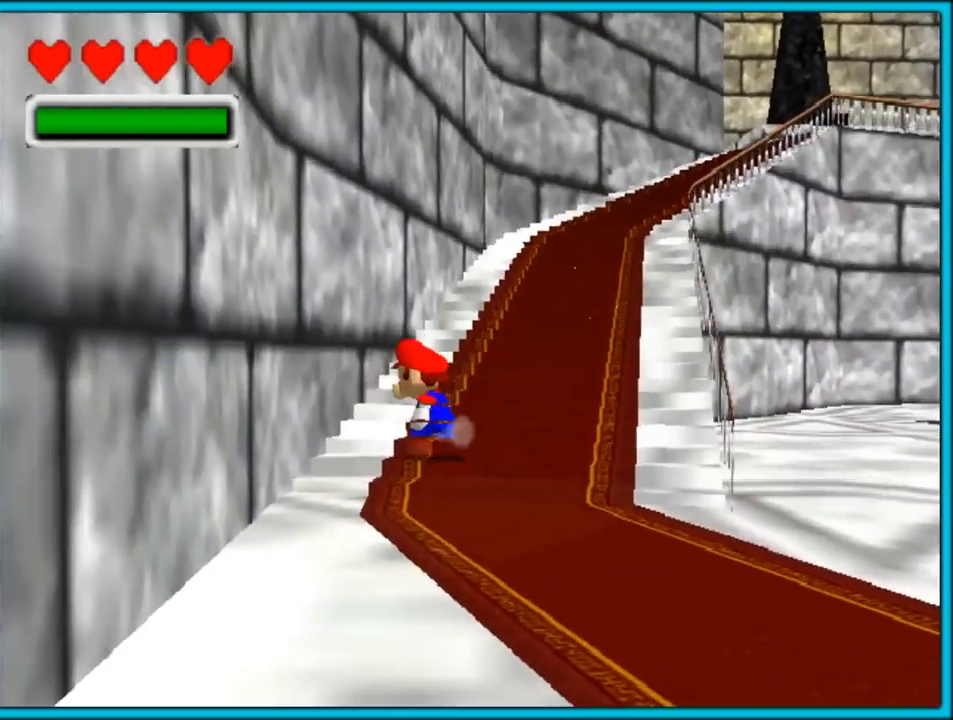
{"buttons": ["A"], "left_stick": "up-right", "button_events": [[350, "A", "down"]]}
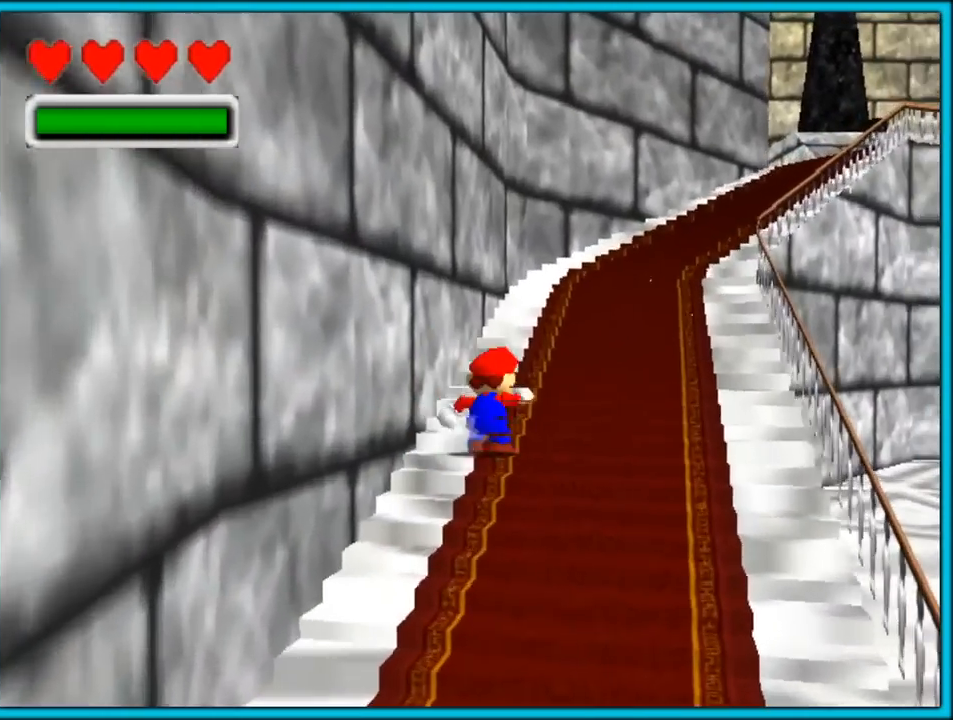
{"buttons": ["A"], "left_stick": "up-right", "button_events": [[117, "A", "up"], [400, "A", "down"]]}
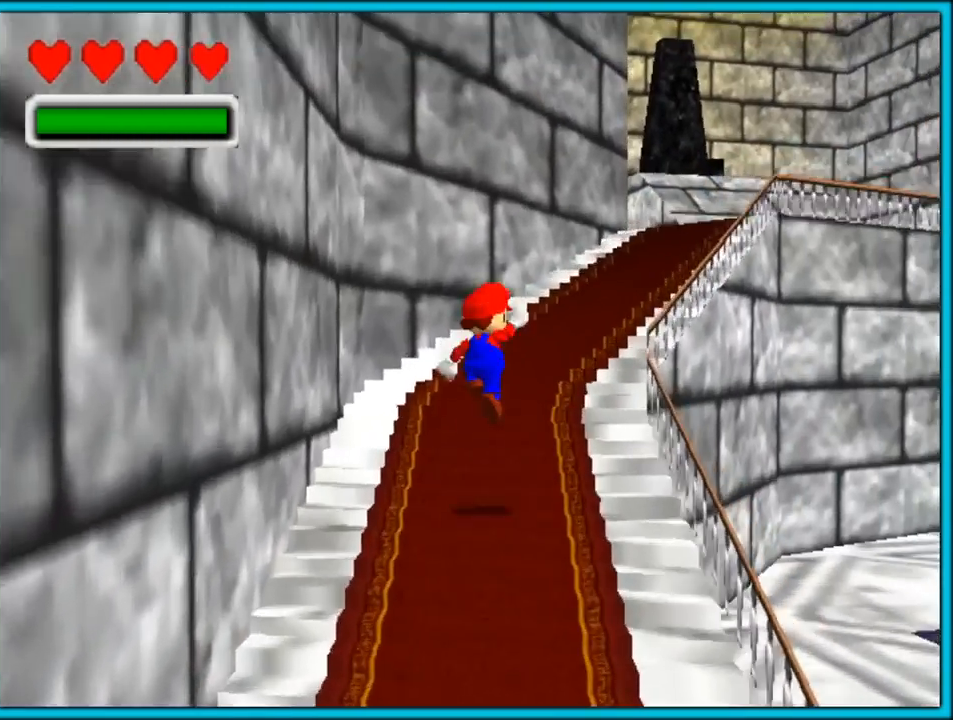
{"buttons": ["C_LEFT"], "left_stick": "up-right", "button_events": [[150, "A", "up"], [283, "C_LEFT", "down"]]}
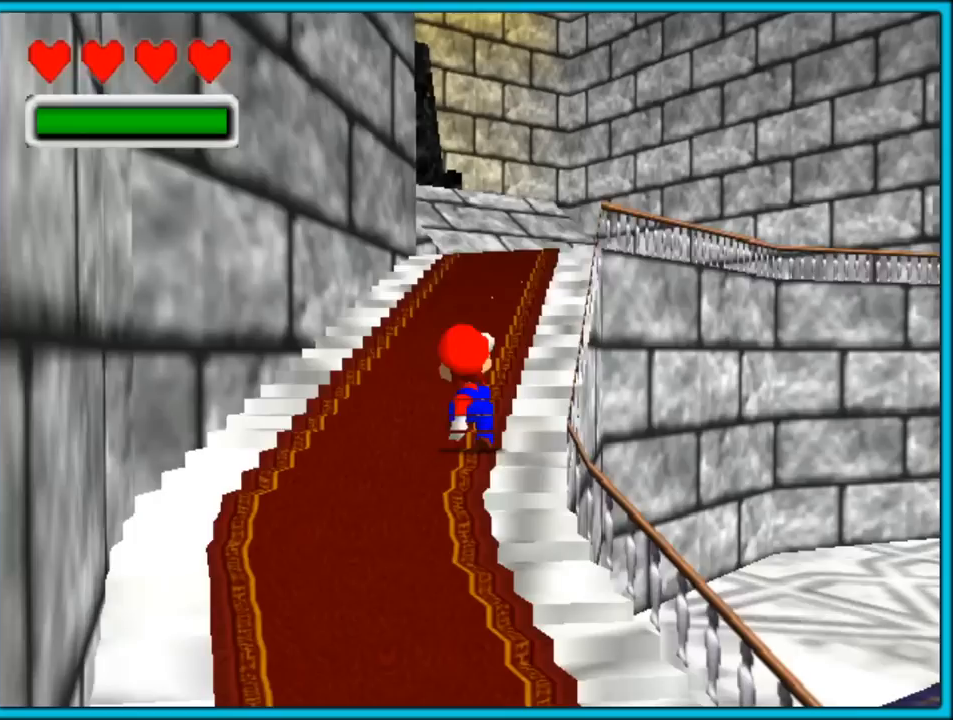
{"buttons": ["A"], "left_stick": "up-right", "button_events": [[17, "C_LEFT", "up"], [67, "A", "down"]]}
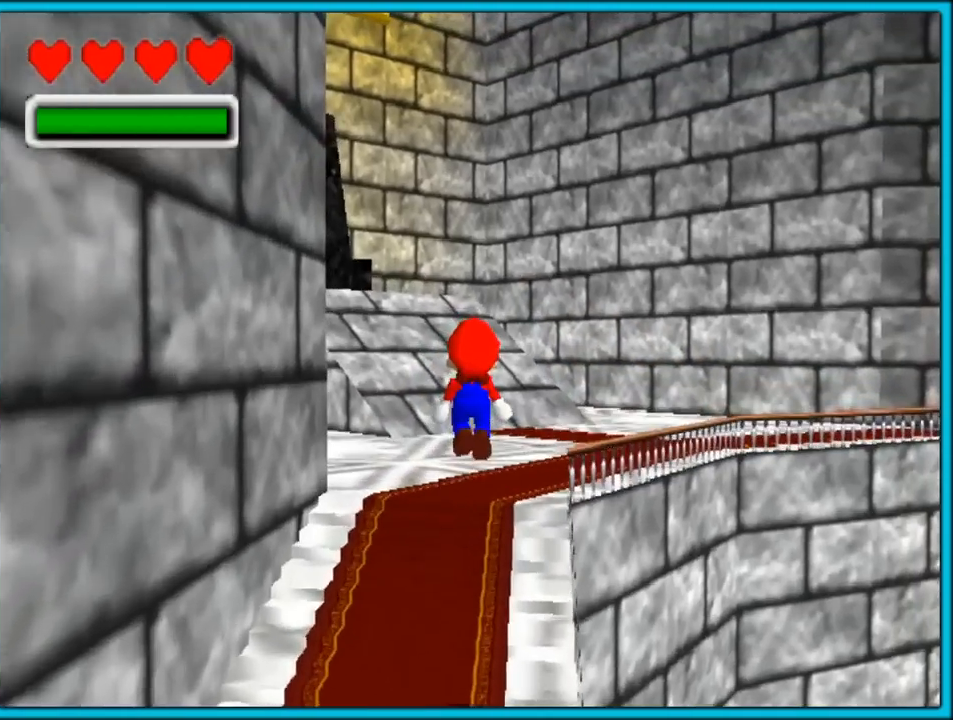
{"buttons": ["C_LEFT"], "left_stick": "up", "button_events": [[100, "A", "up"], [217, "C_LEFT", "down"]]}
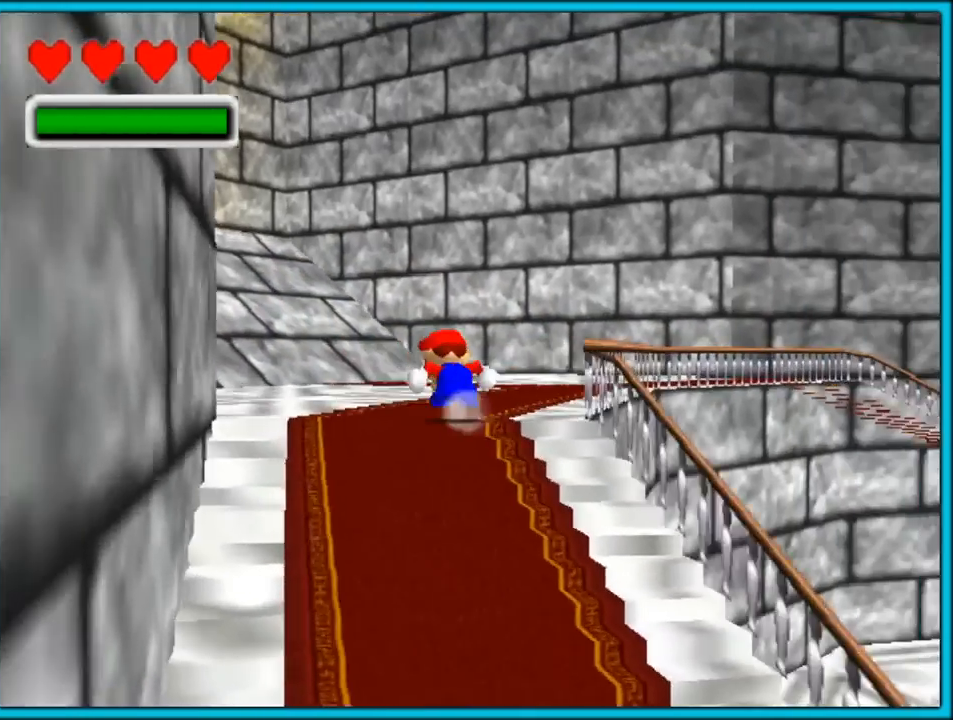
{"buttons": ["C_LEFT"], "left_stick": "up-left", "button_events": []}
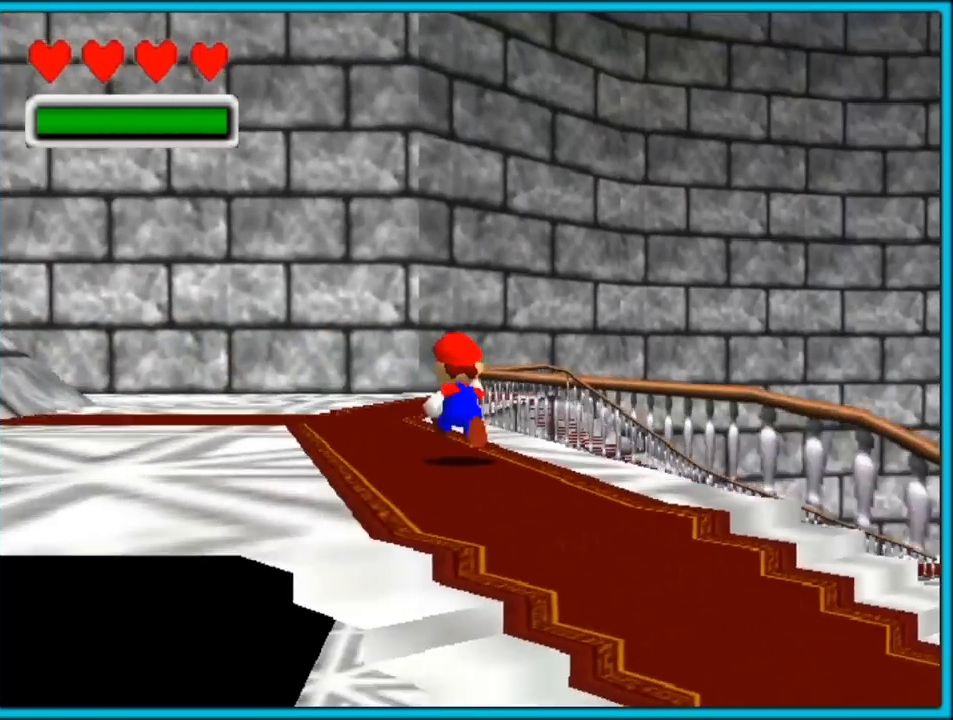
{"buttons": ["C_LEFT"], "left_stick": "left", "button_events": [[267, "B", "down"], [500, "B", "up"]]}
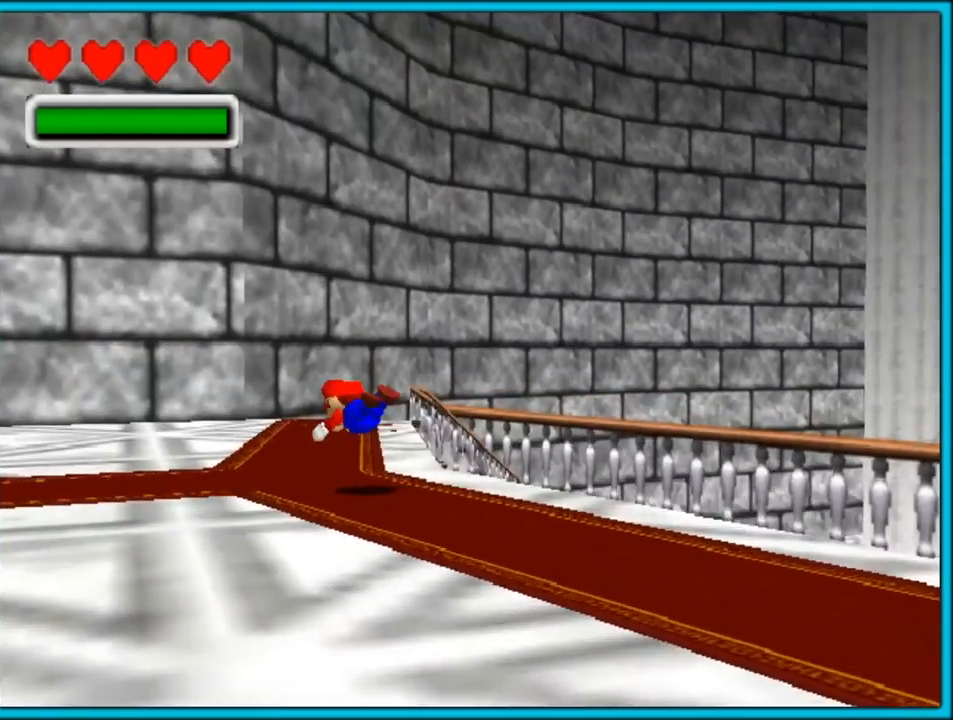
{"buttons": ["C_DOWN", "C_LEFT"], "left_stick": "left", "button_events": [[83, "C_DOWN", "down"], [183, "B", "down"], [350, "B", "up"]]}
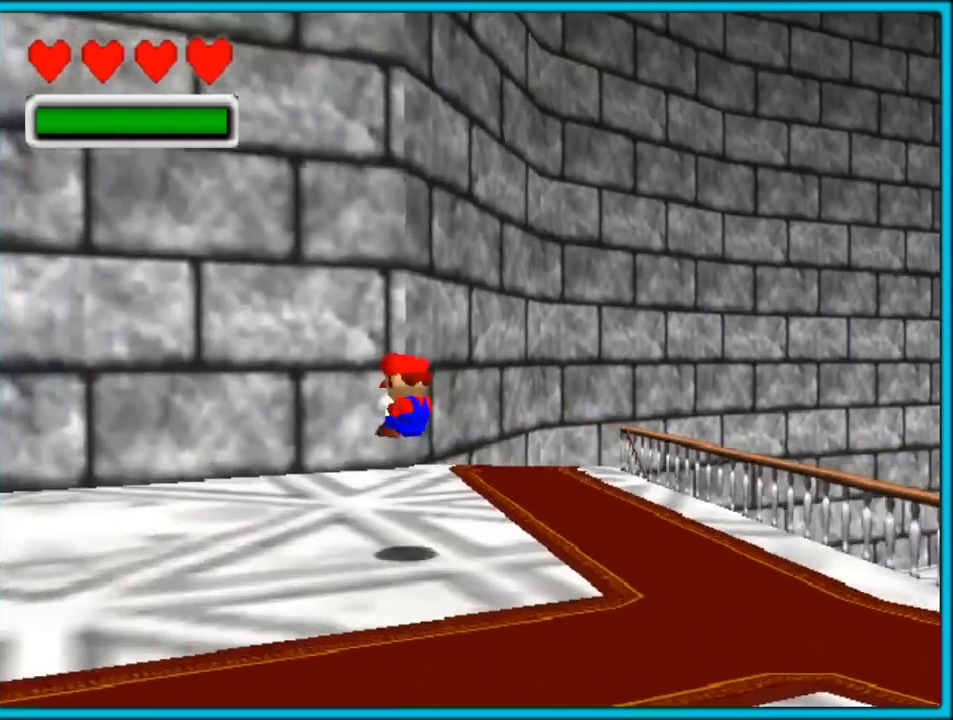
{"buttons": ["B"], "left_stick": "up-right", "button_events": [[400, "C_DOWN", "up"], [400, "C_LEFT", "up"], [500, "B", "down"]]}
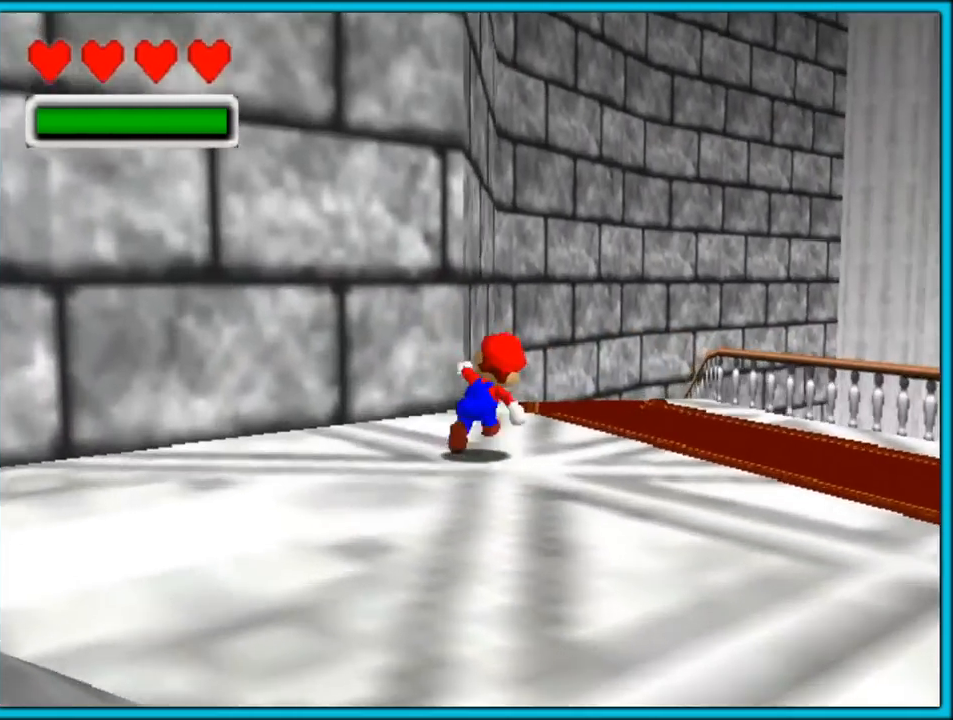
{"buttons": ["A", "B"], "left_stick": "up-right", "button_events": [[133, "B", "up"], [383, "A", "down"], [400, "B", "down"]]}
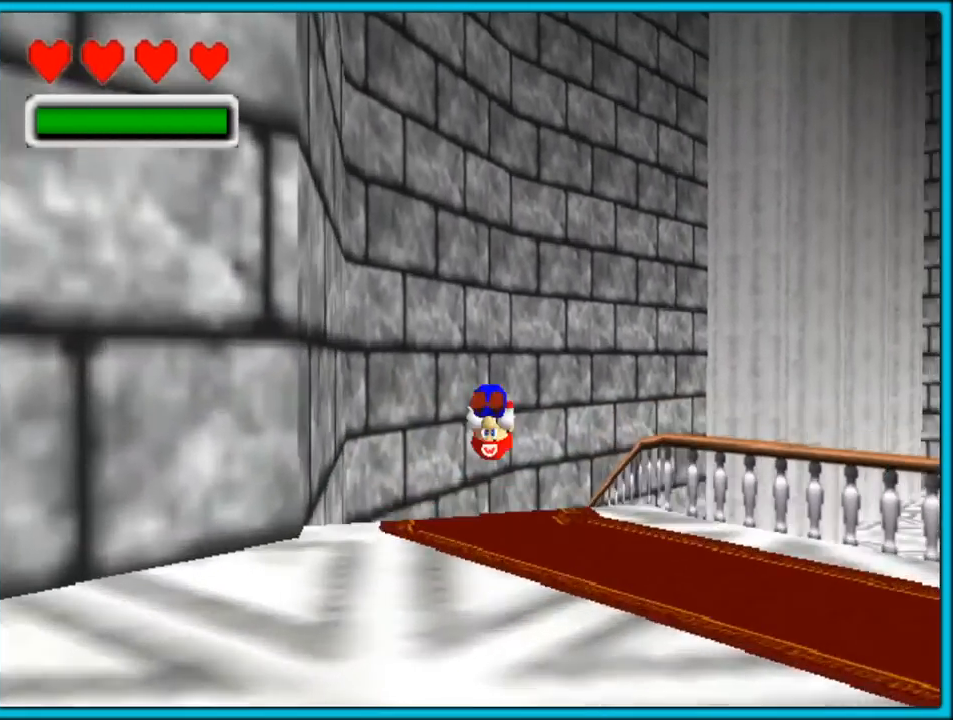
{"buttons": [], "left_stick": "up-right", "button_events": [[50, "A", "up"], [50, "B", "up"]]}
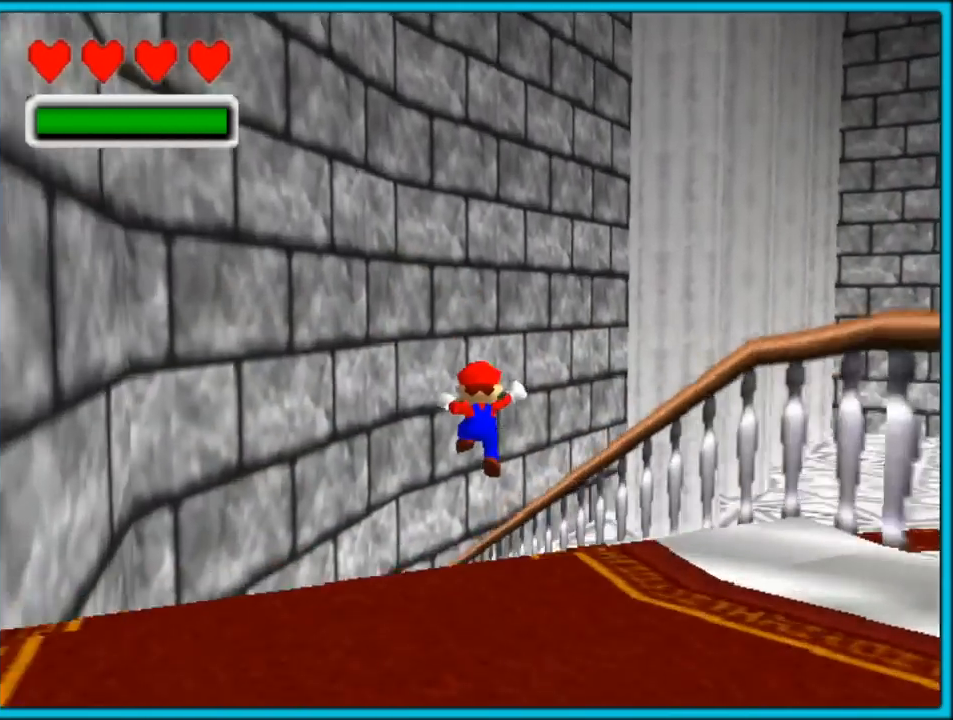
{"buttons": [], "left_stick": "up-right", "button_events": []}
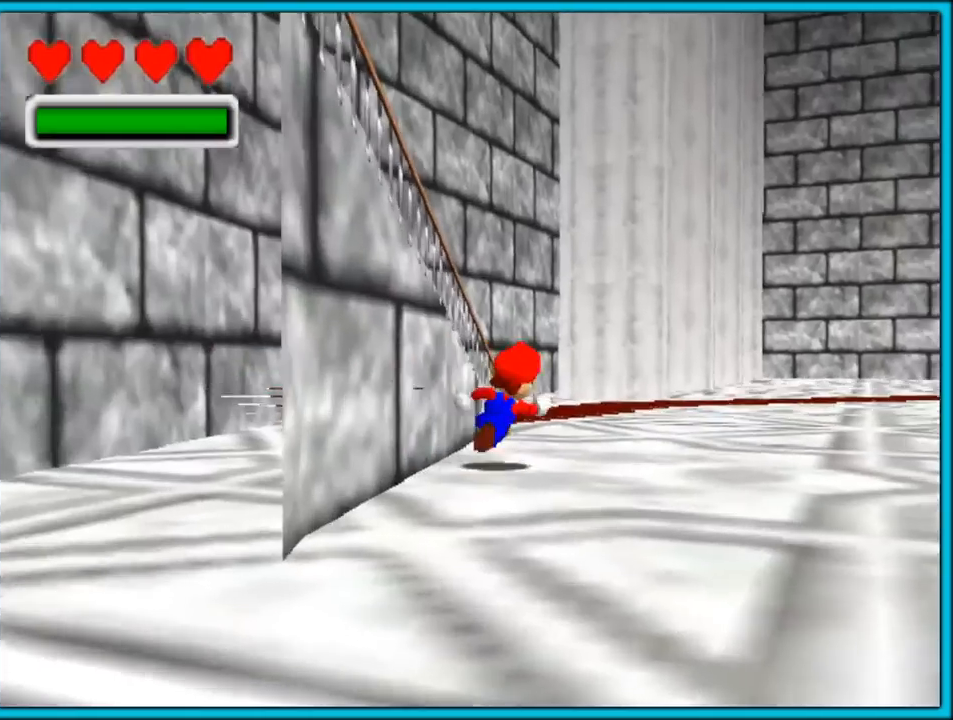
{"buttons": ["A", "B"], "left_stick": "up-right", "button_events": [[17, "B", "down"], [100, "B", "up"], [150, "C_DOWN", "down"], [150, "C_LEFT", "down"], [350, "C_DOWN", "up"], [383, "C_LEFT", "up"], [467, "A", "down"], [467, "B", "down"]]}
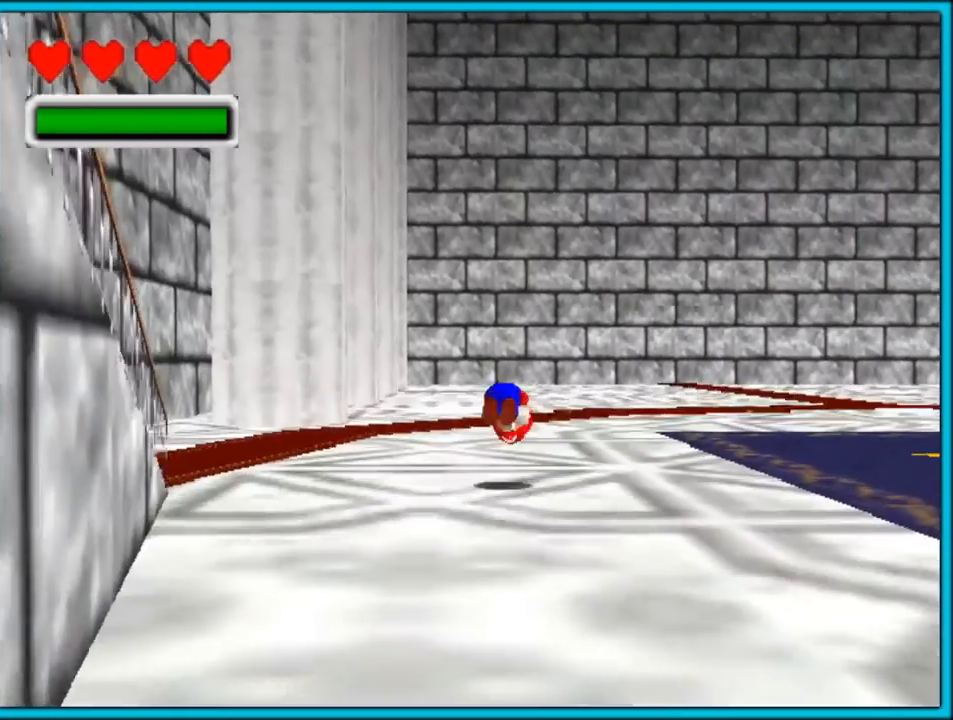
{"buttons": ["C_DOWN", "C_LEFT"], "left_stick": "up", "button_events": [[50, "A", "up"], [50, "B", "up"], [133, "C_LEFT", "down"], [217, "C_DOWN", "down"]]}
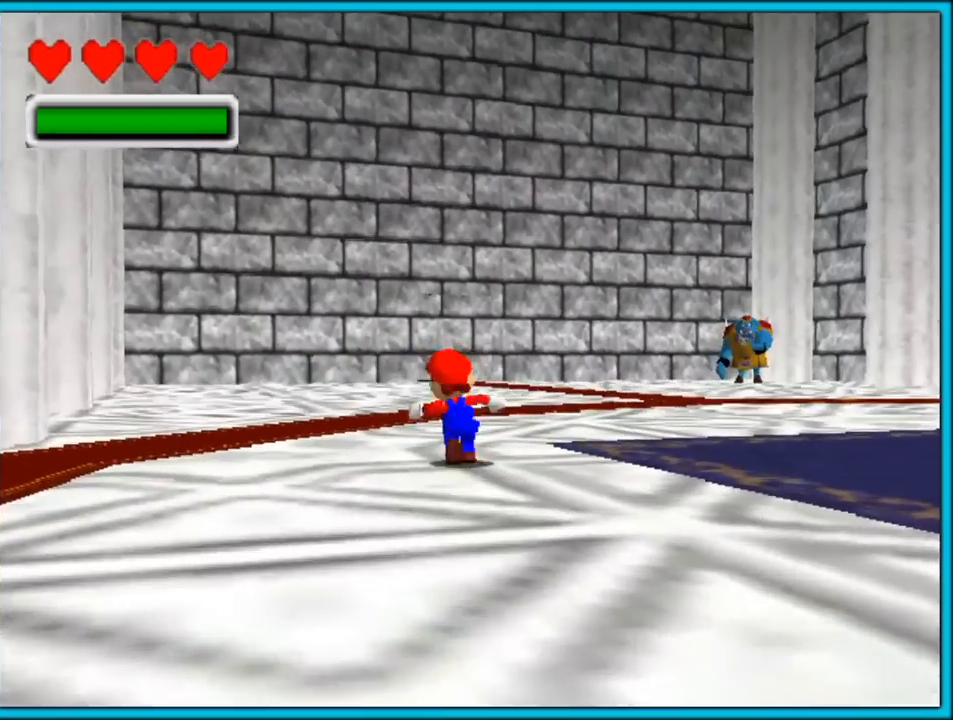
{"buttons": ["B", "C_DOWN"], "left_stick": "down-left", "button_events": [[67, "B", "down"], [183, "B", "up"], [383, "C_LEFT", "up"], [433, "B", "down"]]}
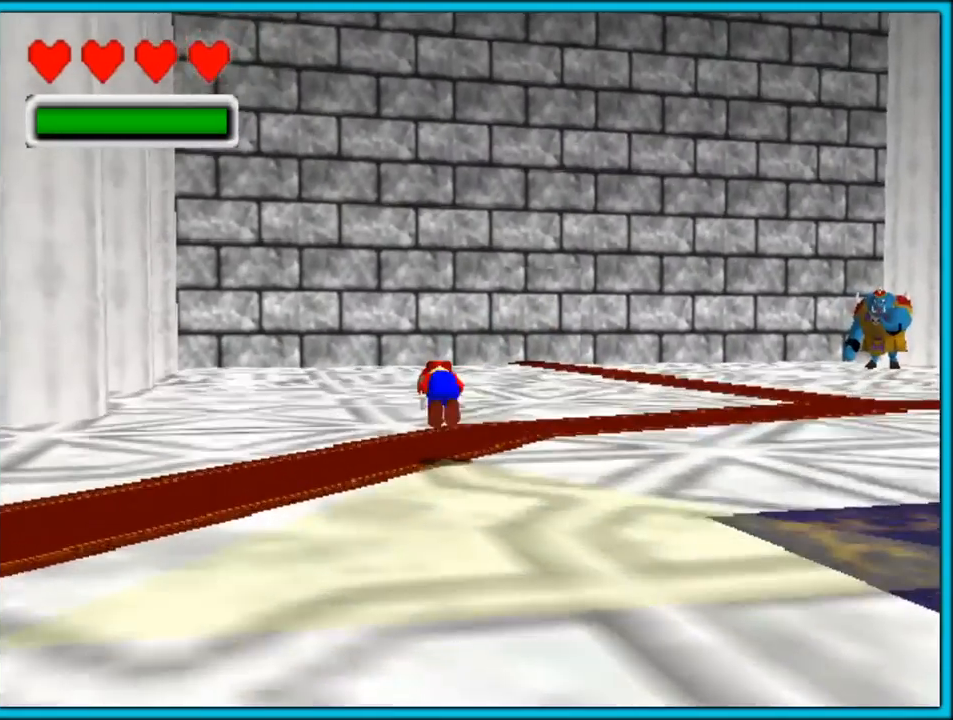
{"buttons": ["C_LEFT"], "left_stick": "up", "button_events": [[17, "C_LEFT", "down"], [83, "B", "up"], [133, "C_DOWN", "up"]]}
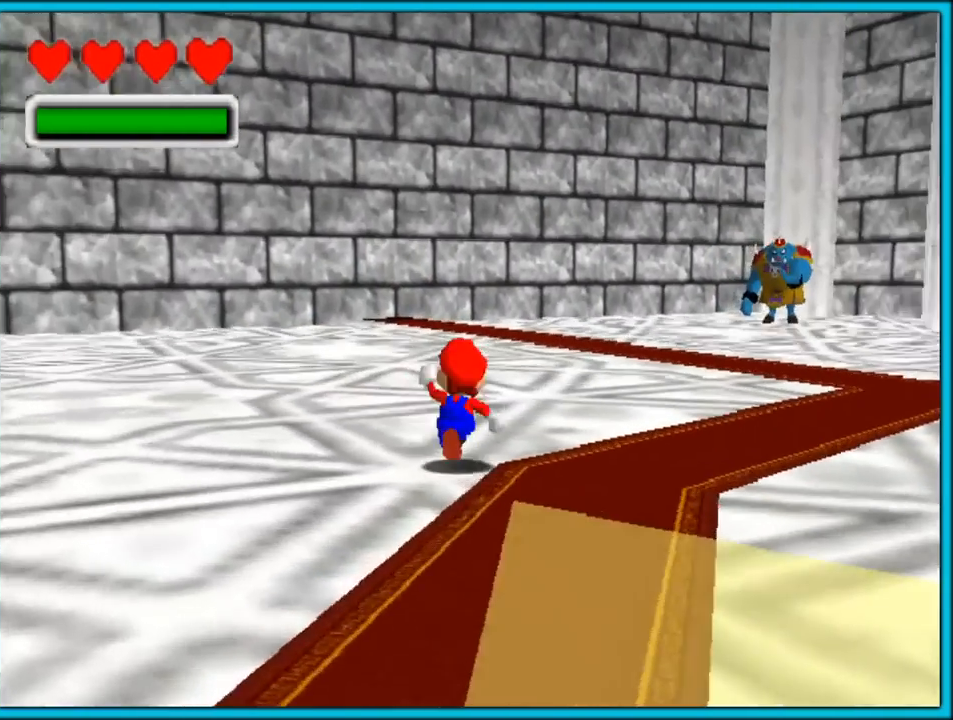
{"buttons": ["C_DOWN", "C_RIGHT"], "left_stick": "up-right", "button_events": [[50, "C_LEFT", "up"], [300, "C_DOWN", "down"], [300, "C_RIGHT", "down"]]}